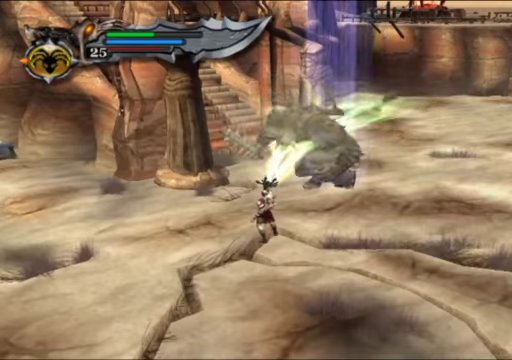
Gameplay with a controller (Xbox layout); each line is a JSON object with the inputs held at the frame after it. "events" lists button and stick changes between this image and that frame as [ms after this image, input, new state], when the widget could be followed in between. Not read: L3 R3.
{"buttons": ["X", "L2"], "left_stick": "center", "right_stick": "center", "events": []}
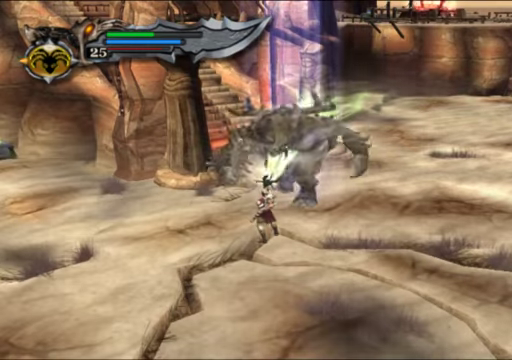
{"buttons": ["X", "L2"], "left_stick": "center", "right_stick": "center", "events": []}
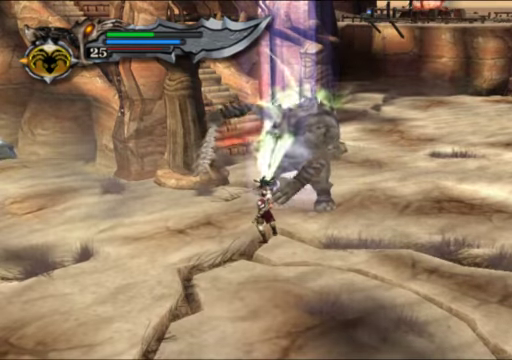
{"buttons": ["X", "L2"], "left_stick": "center", "right_stick": "center", "events": []}
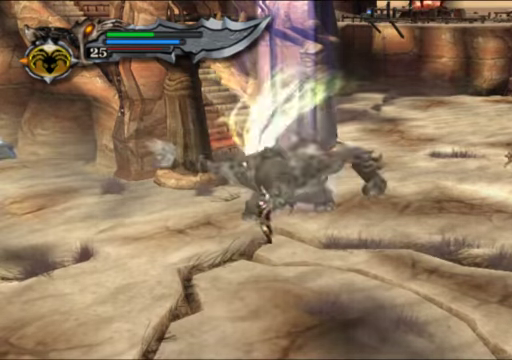
{"buttons": ["L2"], "left_stick": "center", "right_stick": "center", "events": [[466, "X", "up"]]}
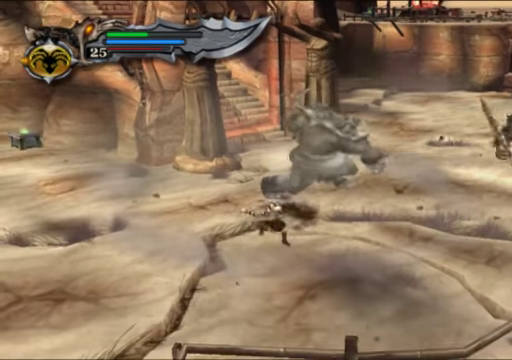
{"buttons": ["X", "L2"], "left_stick": "center", "right_stick": "center", "events": [[33, "X", "down"]]}
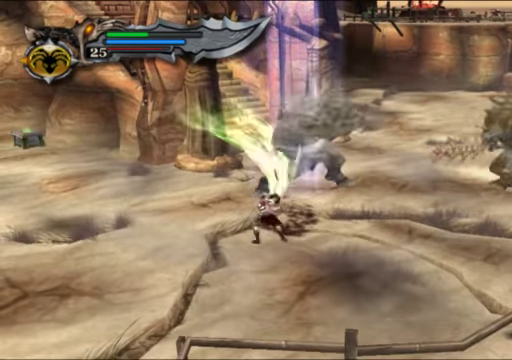
{"buttons": ["X", "L2"], "left_stick": "center", "right_stick": "center", "events": []}
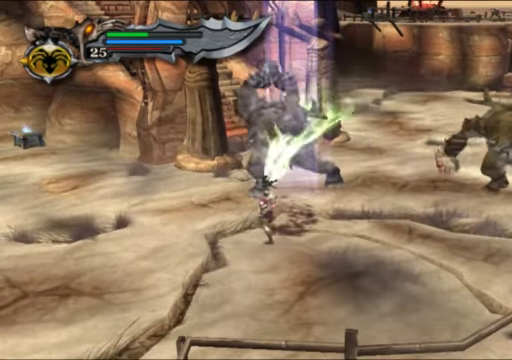
{"buttons": ["X", "L2"], "left_stick": "center", "right_stick": "center", "events": []}
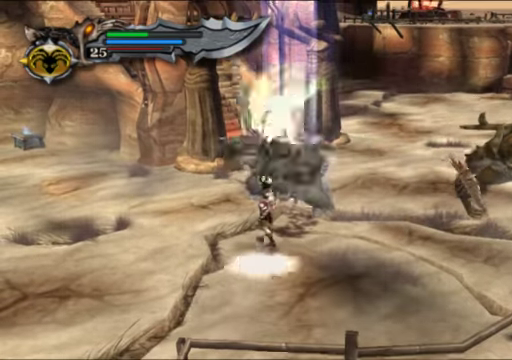
{"buttons": ["L2"], "left_stick": "left", "right_stick": "center", "events": [[466, "X", "up"], [500, "left_stick", "left"]]}
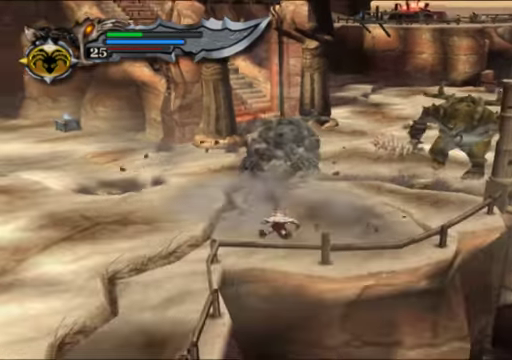
{"buttons": ["X"], "left_stick": "left", "right_stick": "center", "events": [[100, "A", "down"], [100, "L2", "up"], [100, "X", "down"], [233, "A", "up"], [233, "X", "up"], [300, "A", "down"], [400, "A", "up"], [466, "X", "down"]]}
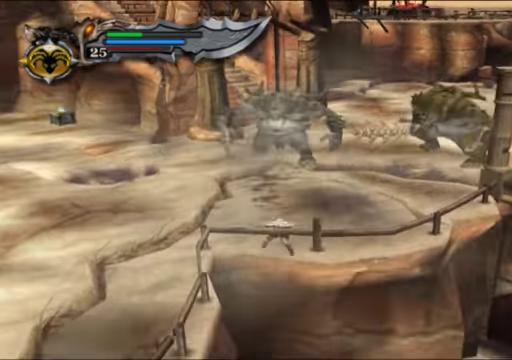
{"buttons": ["X", "L2"], "left_stick": "left", "right_stick": "center", "events": [[100, "X", "up"], [166, "X", "down"], [333, "L2", "down"]]}
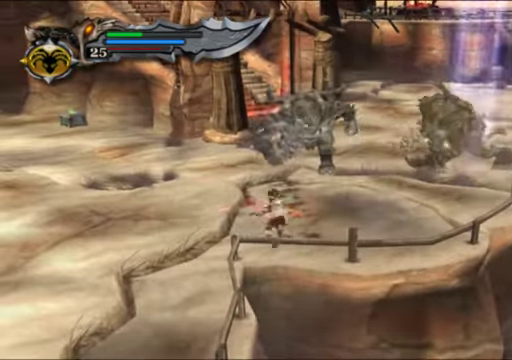
{"buttons": ["X", "L2"], "left_stick": "center", "right_stick": "center", "events": [[66, "left_stick", "center"]]}
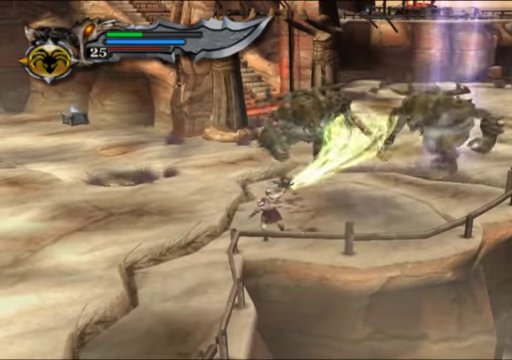
{"buttons": ["X", "L2"], "left_stick": "center", "right_stick": "center", "events": [[167, "left_stick", "left"], [467, "left_stick", "center"]]}
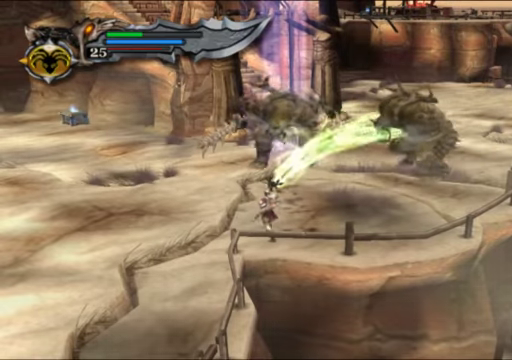
{"buttons": ["X", "L2"], "left_stick": "center", "right_stick": "center", "events": []}
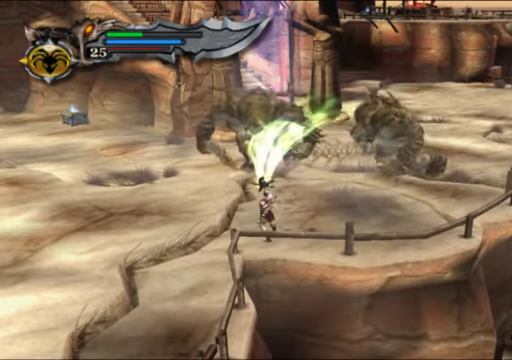
{"buttons": ["X", "L2"], "left_stick": "center", "right_stick": "center", "events": []}
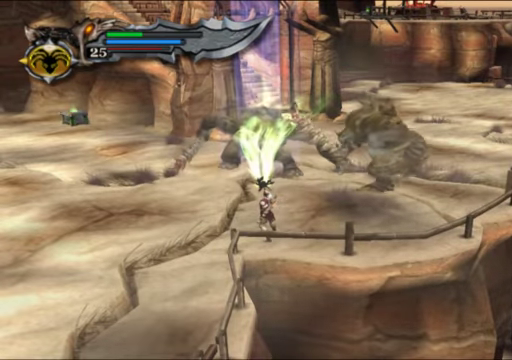
{"buttons": ["X", "L2"], "left_stick": "center", "right_stick": "center", "events": []}
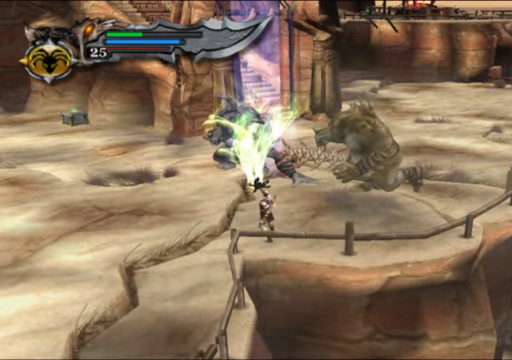
{"buttons": ["X", "L2"], "left_stick": "center", "right_stick": "center", "events": []}
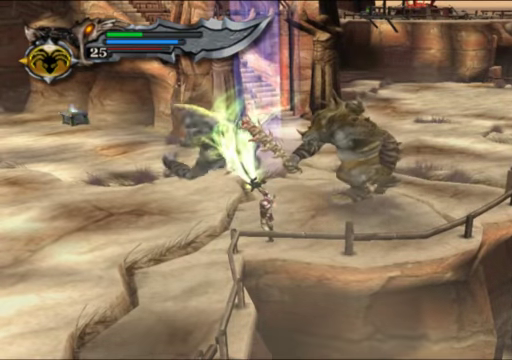
{"buttons": ["X", "L2"], "left_stick": "center", "right_stick": "center", "events": []}
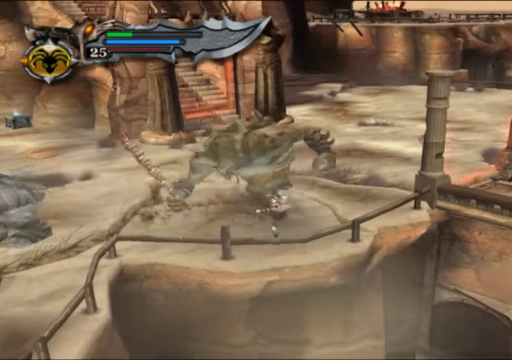
{"buttons": [], "left_stick": "left", "right_stick": "left", "events": [[100, "left_stick", "left"], [134, "L2", "up"], [134, "X", "up"], [334, "right_stick", "left"]]}
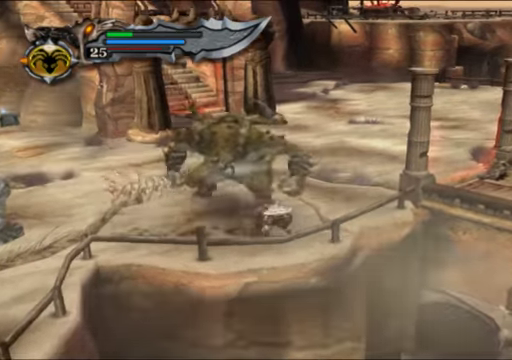
{"buttons": [], "left_stick": "left", "right_stick": "center", "events": [[300, "right_stick", "center"]]}
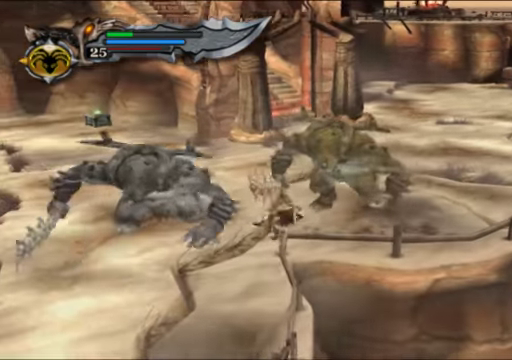
{"buttons": [], "left_stick": "down-left", "right_stick": "center", "events": [[334, "left_stick", "down-left"]]}
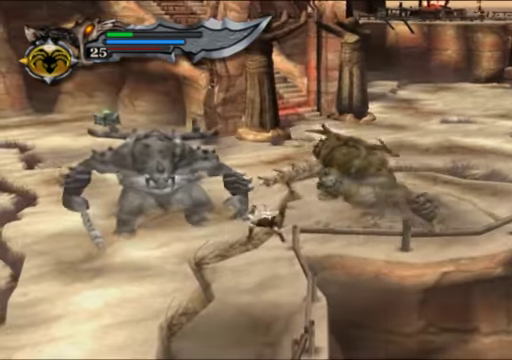
{"buttons": [], "left_stick": "down-left", "right_stick": "down-left", "events": [[334, "right_stick", "down-left"]]}
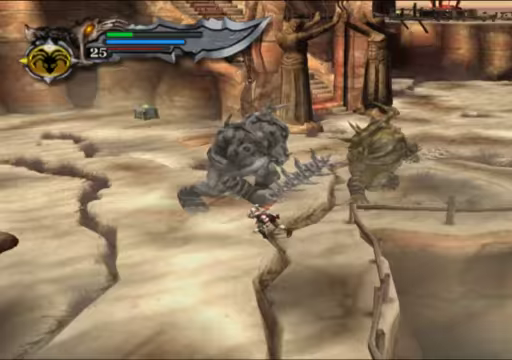
{"buttons": [], "left_stick": "down-left", "right_stick": "center", "events": [[133, "right_stick", "center"]]}
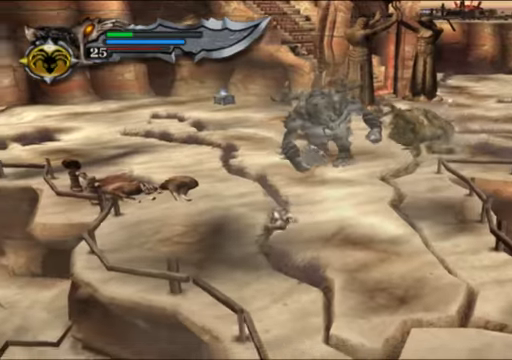
{"buttons": ["X", "L2"], "left_stick": "center", "right_stick": "center", "events": [[100, "L2", "down"], [100, "left_stick", "center"], [167, "X", "down"]]}
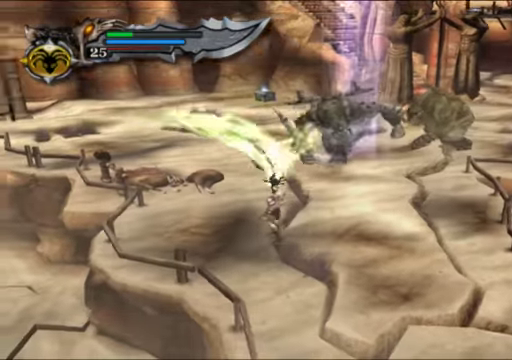
{"buttons": ["X", "L2"], "left_stick": "center", "right_stick": "center", "events": []}
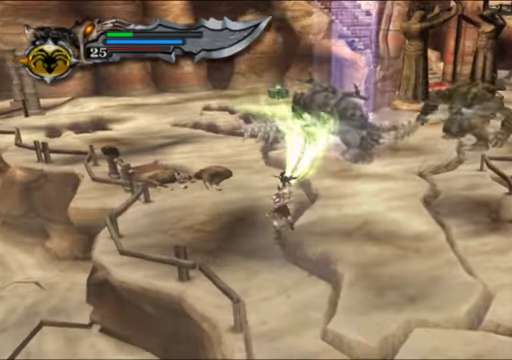
{"buttons": ["X", "L2"], "left_stick": "center", "right_stick": "center", "events": []}
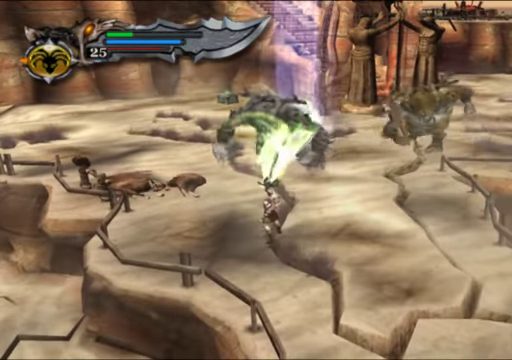
{"buttons": ["X", "L2"], "left_stick": "center", "right_stick": "center", "events": []}
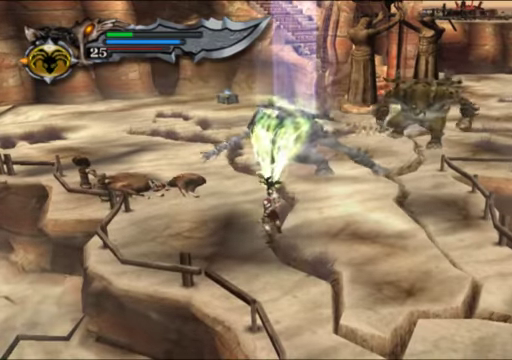
{"buttons": ["X", "L2"], "left_stick": "center", "right_stick": "center", "events": []}
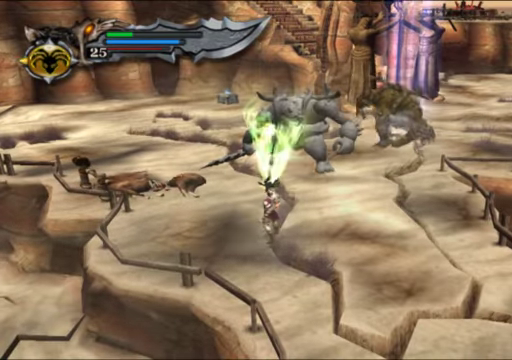
{"buttons": [], "left_stick": "up", "right_stick": "center", "events": [[200, "left_stick", "up"], [267, "L2", "up"], [267, "X", "up"], [367, "X", "down"], [467, "X", "up"]]}
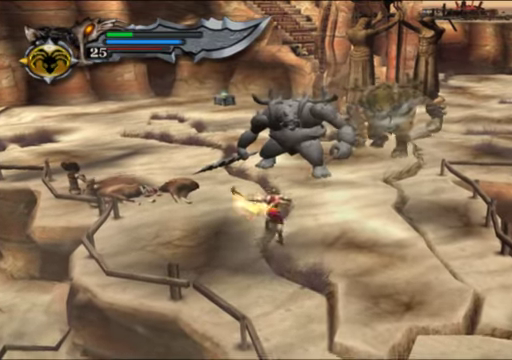
{"buttons": ["Y"], "left_stick": "up", "right_stick": "center", "events": [[33, "Y", "down"], [167, "Y", "up"], [233, "Y", "down"], [367, "Y", "up"], [433, "Y", "down"]]}
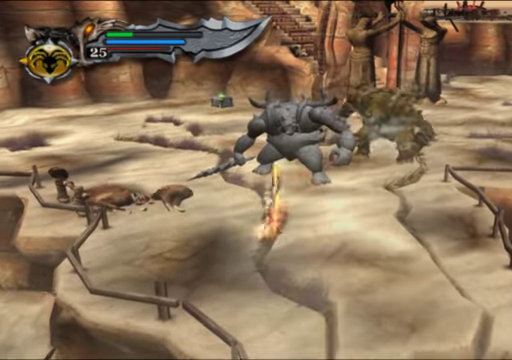
{"buttons": [], "left_stick": "center", "right_stick": "center", "events": [[67, "Y", "up"], [133, "Y", "down"], [267, "Y", "up"], [333, "Y", "down"], [400, "left_stick", "center"], [467, "Y", "up"]]}
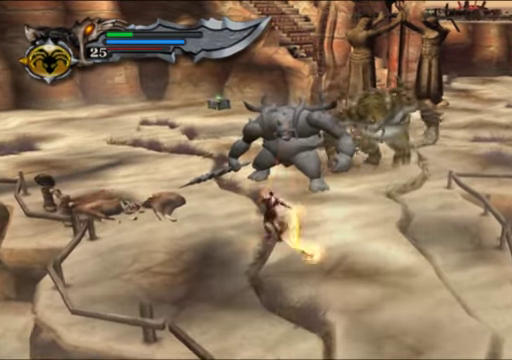
{"buttons": ["Y"], "left_stick": "center", "right_stick": "center", "events": [[33, "Y", "down"], [167, "Y", "up"], [267, "Y", "down"], [367, "Y", "up"], [433, "Y", "down"]]}